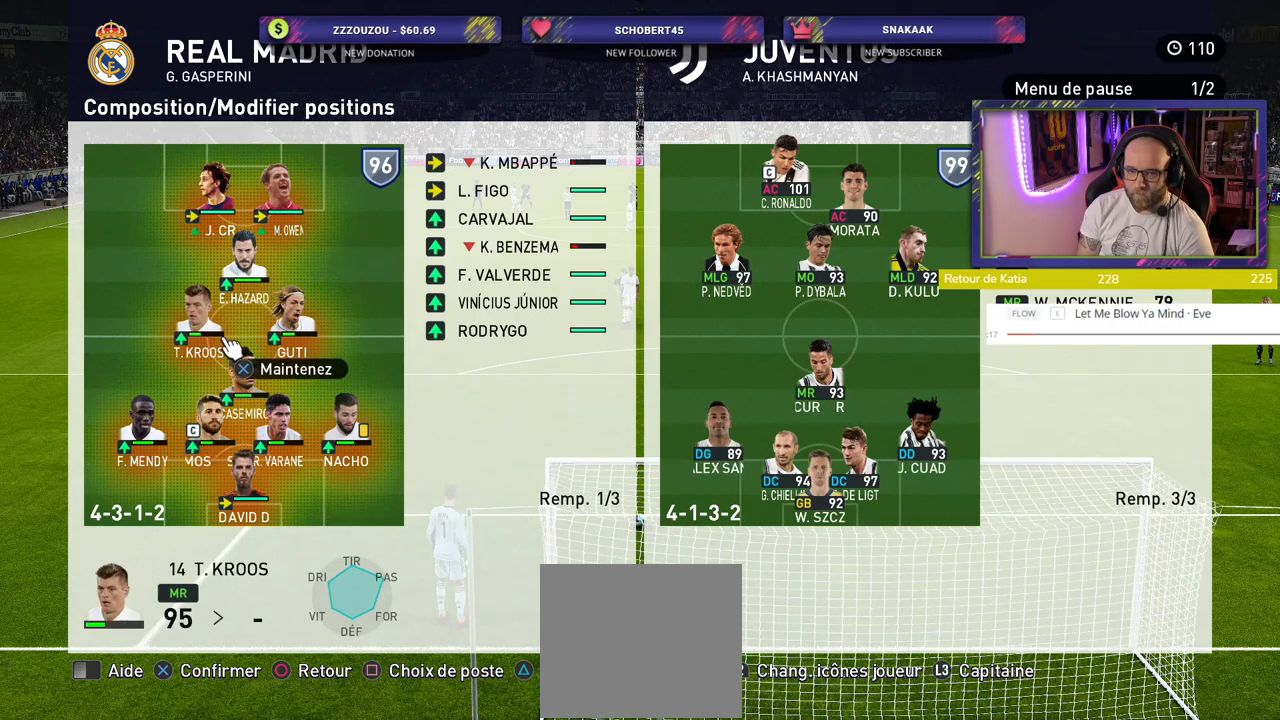
Gameplay with a controller (PlayStation layout); each line is a JSON object with the inputs held at the frame after it. "events" lists button and stick changes between this image and that frame as [ms after this image, input, new state], when the widget could be followed in between.
{"buttons": ["CROSS"], "left_stick": "center", "right_stick": "center", "events": [[500, "CROSS", "down"]]}
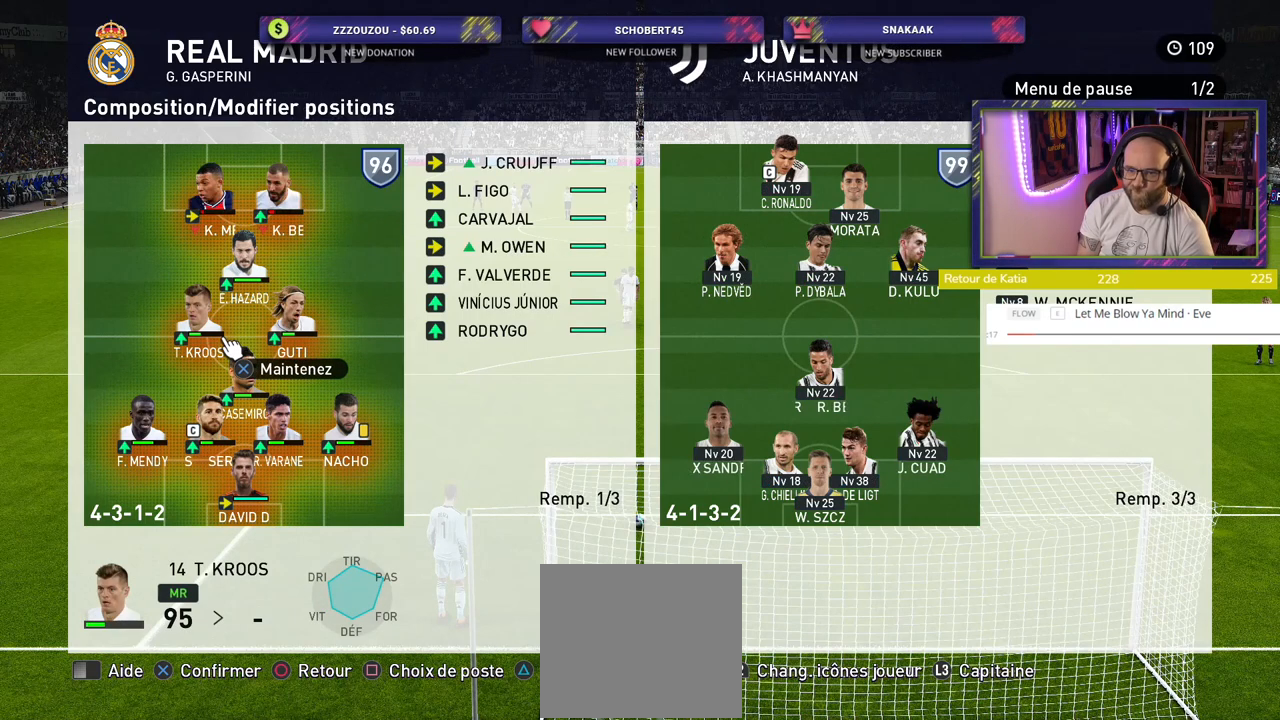
{"buttons": [], "left_stick": "center", "right_stick": "center", "events": [[120, "CROSS", "up"]]}
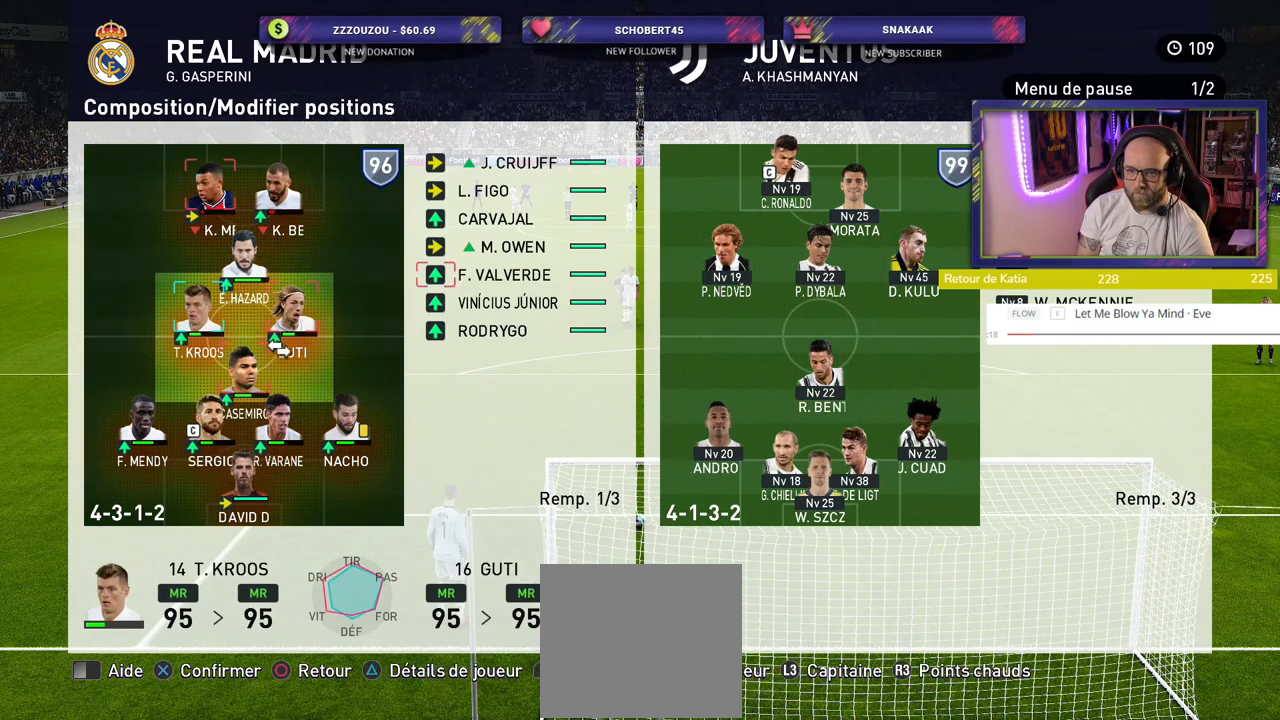
{"buttons": [], "left_stick": "center", "right_stick": "center", "events": []}
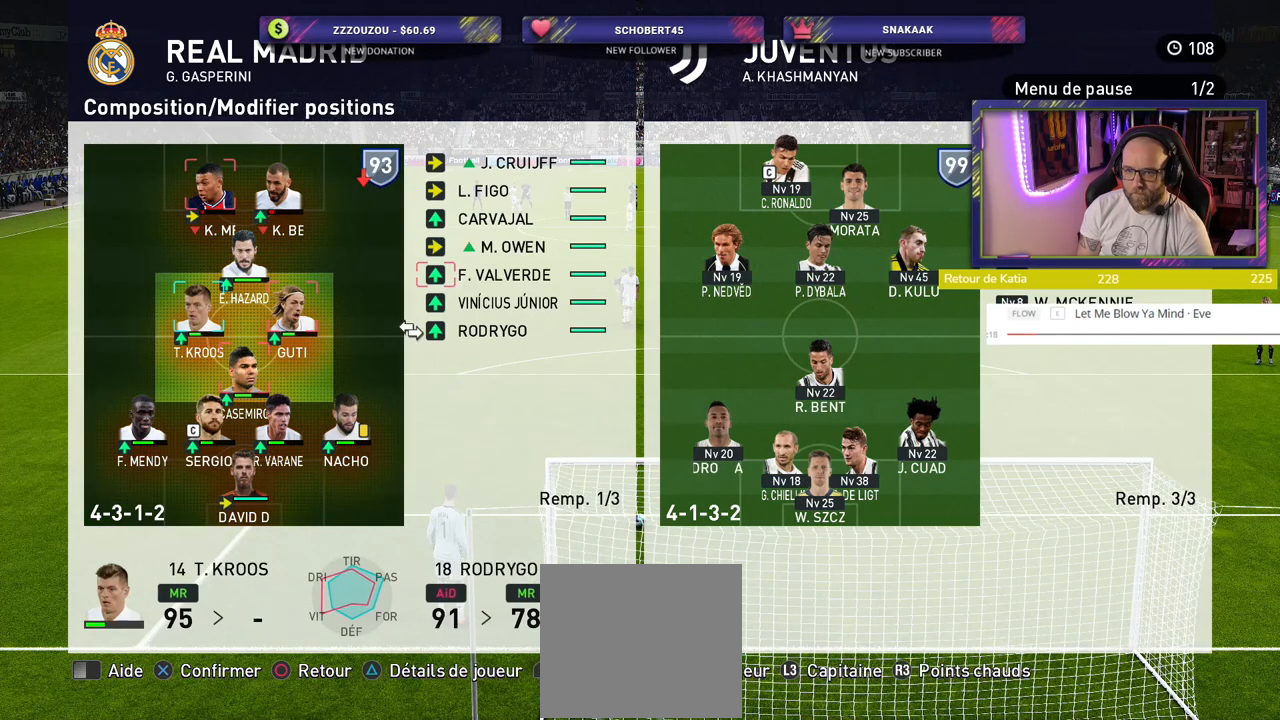
{"buttons": [], "left_stick": "center", "right_stick": "center", "events": []}
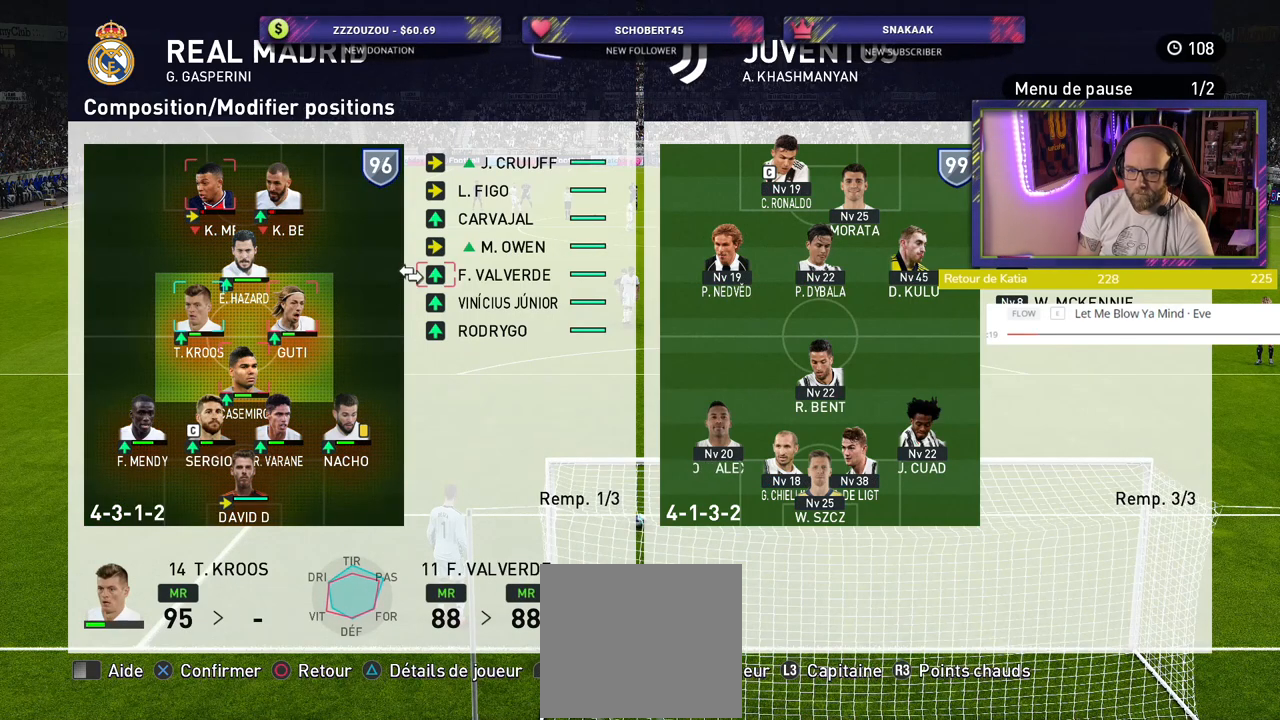
{"buttons": [], "left_stick": "center", "right_stick": "center", "events": [[260, "CROSS", "down"], [360, "CROSS", "up"]]}
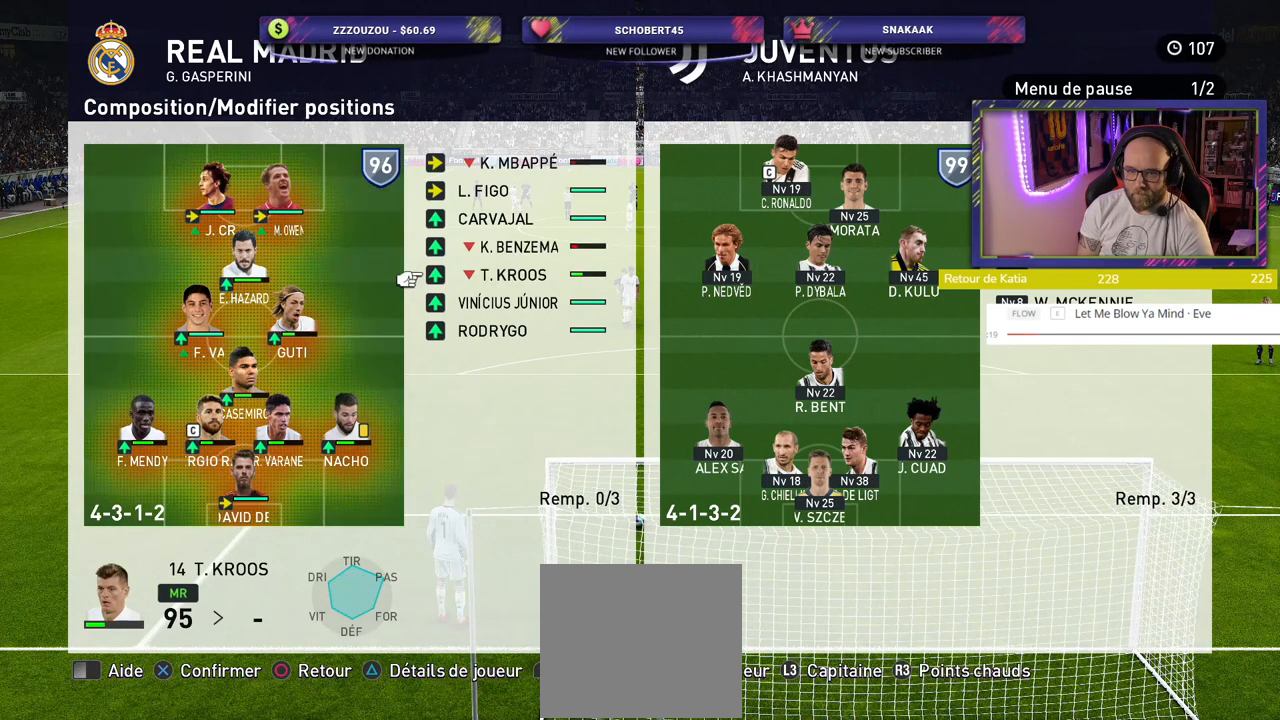
{"buttons": [], "left_stick": "center", "right_stick": "center", "events": [[200, "CIRCLE", "down"], [300, "CIRCLE", "up"]]}
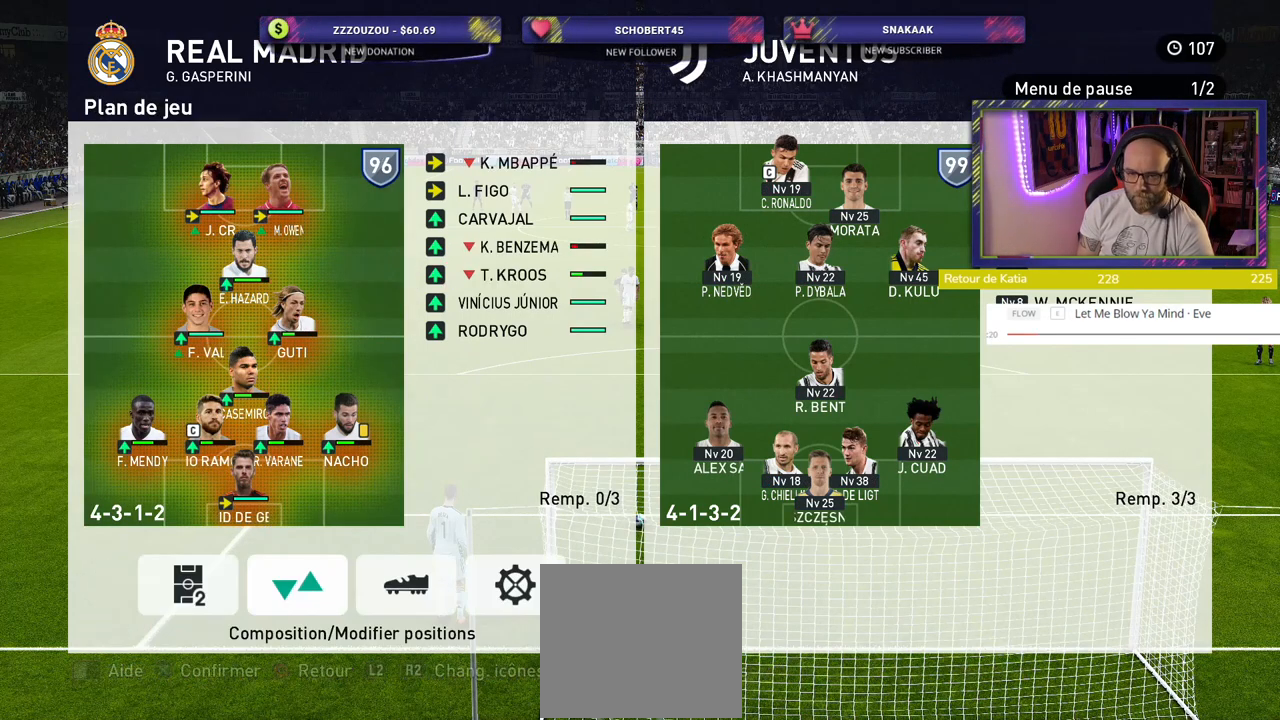
{"buttons": [], "left_stick": "center", "right_stick": "center", "events": [[180, "CROSS", "down"], [300, "CROSS", "up"]]}
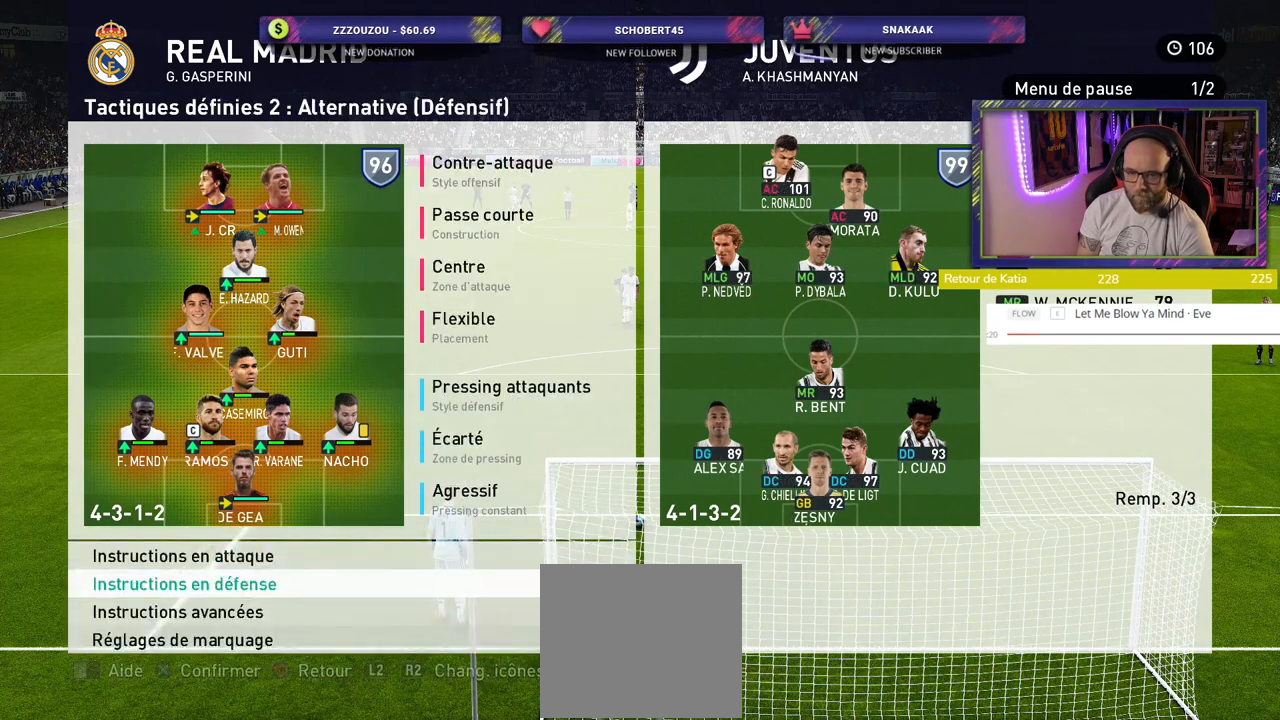
{"buttons": ["CROSS"], "left_stick": "center", "right_stick": "center", "events": [[100, "CROSS", "down"], [240, "CROSS", "up"], [460, "CROSS", "down"]]}
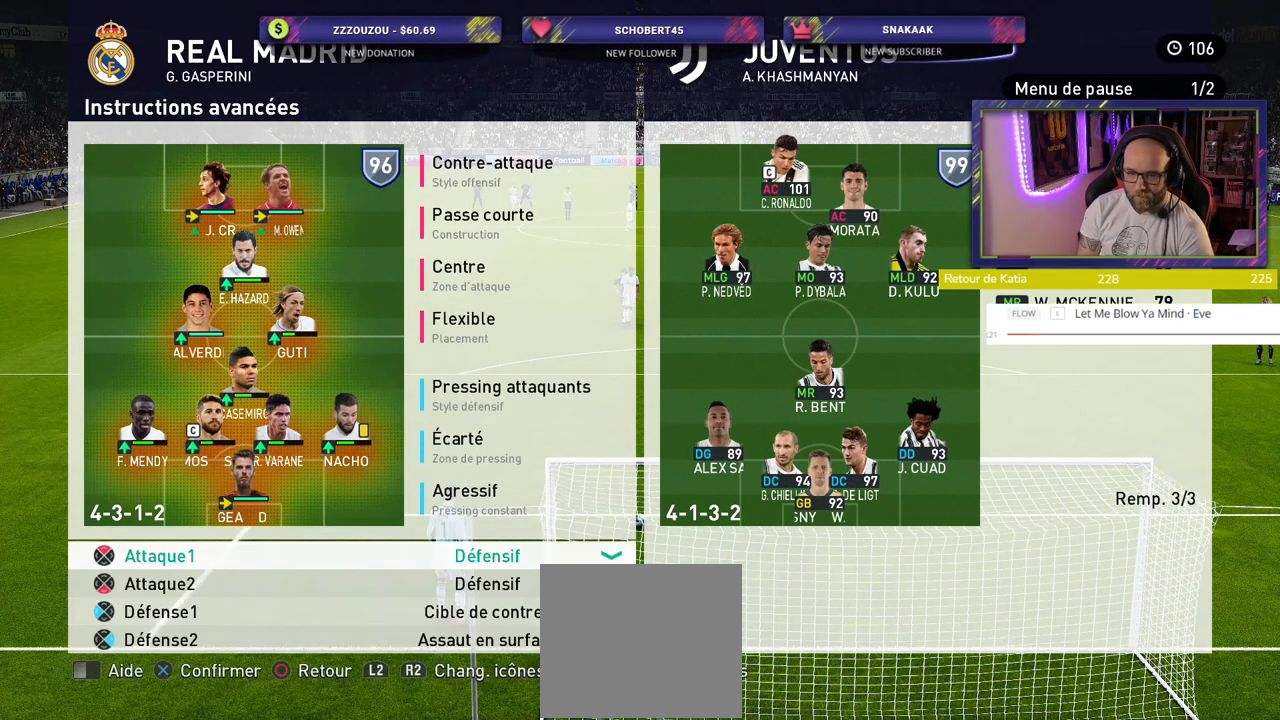
{"buttons": [], "left_stick": "center", "right_stick": "center", "events": [[100, "CROSS", "up"]]}
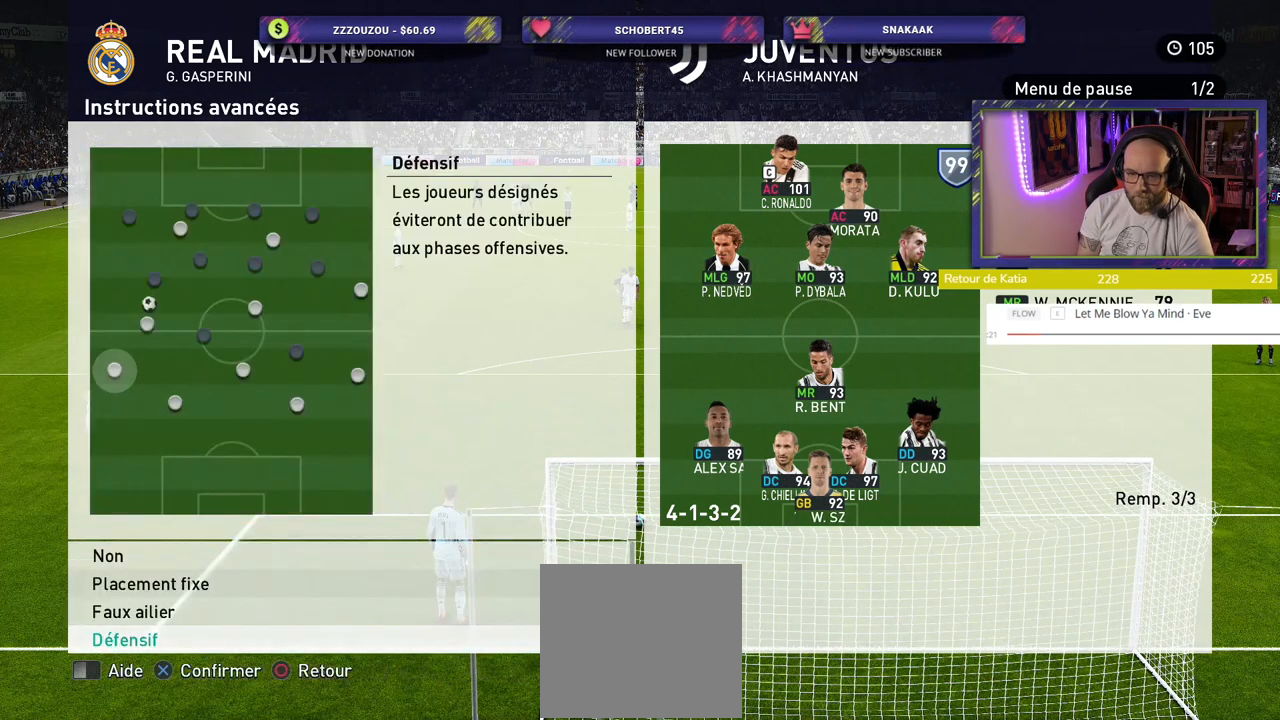
{"buttons": [], "left_stick": "center", "right_stick": "center", "events": [[60, "CIRCLE", "down"], [160, "CIRCLE", "up"]]}
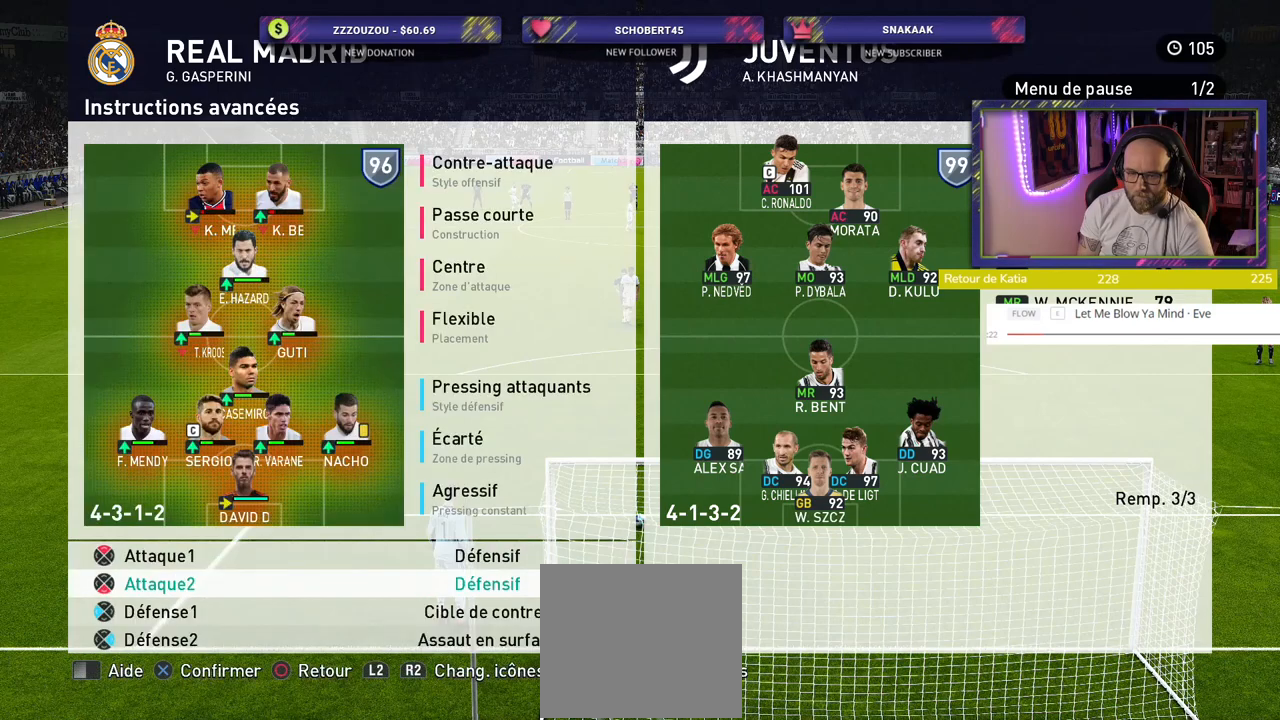
{"buttons": [], "left_stick": "center", "right_stick": "center", "events": [[140, "CROSS", "down"], [280, "CROSS", "up"], [400, "CROSS", "down"], [480, "CROSS", "up"]]}
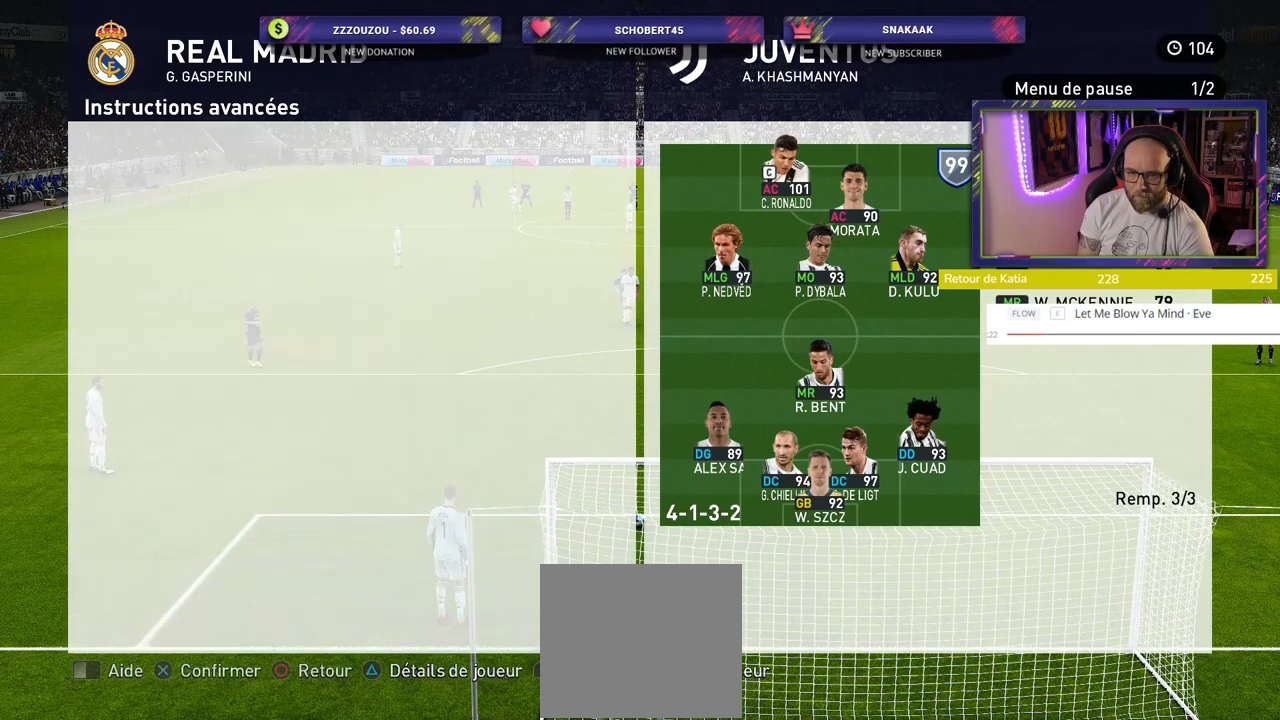
{"buttons": [], "left_stick": "center", "right_stick": "center", "events": []}
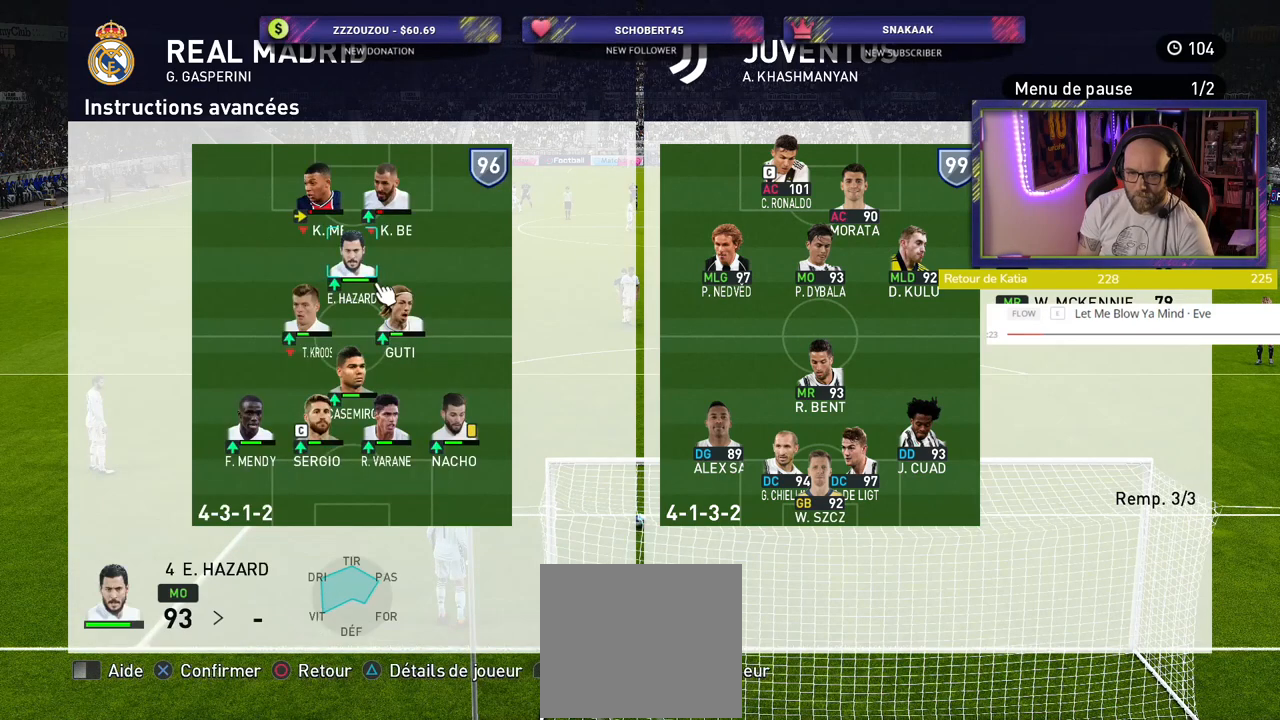
{"buttons": [], "left_stick": "center", "right_stick": "center", "events": []}
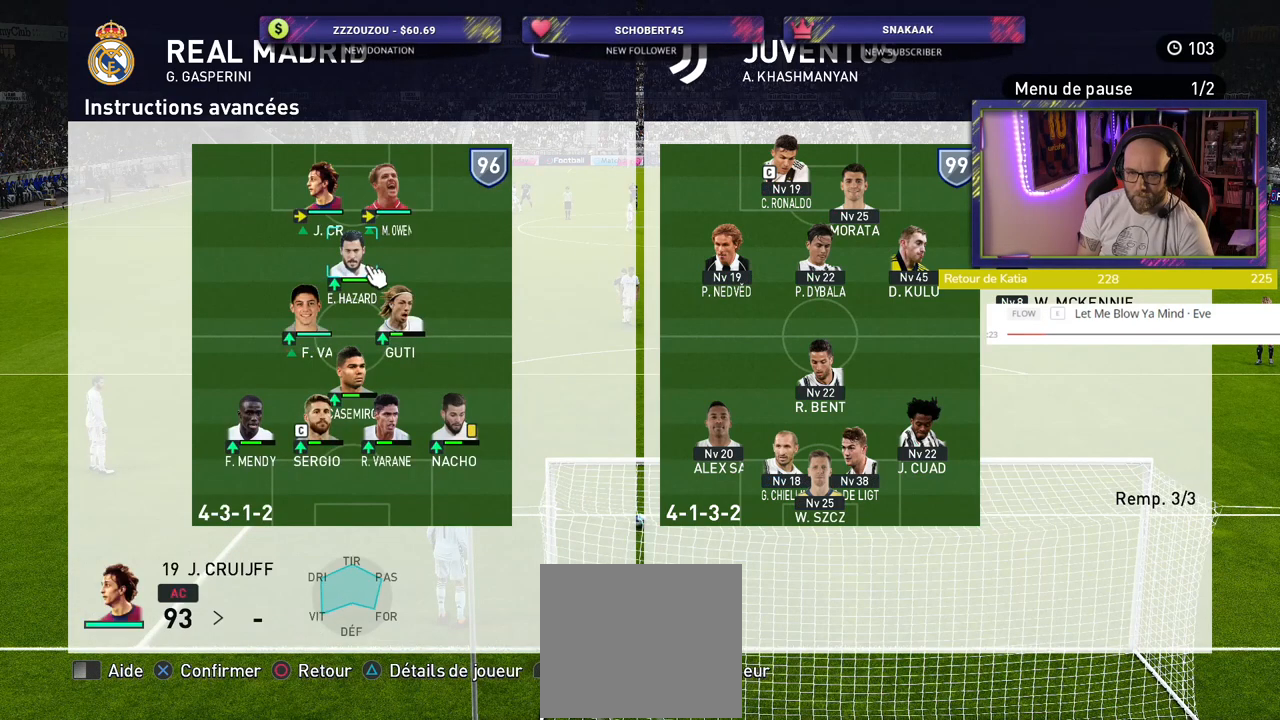
{"buttons": [], "left_stick": "center", "right_stick": "center", "events": []}
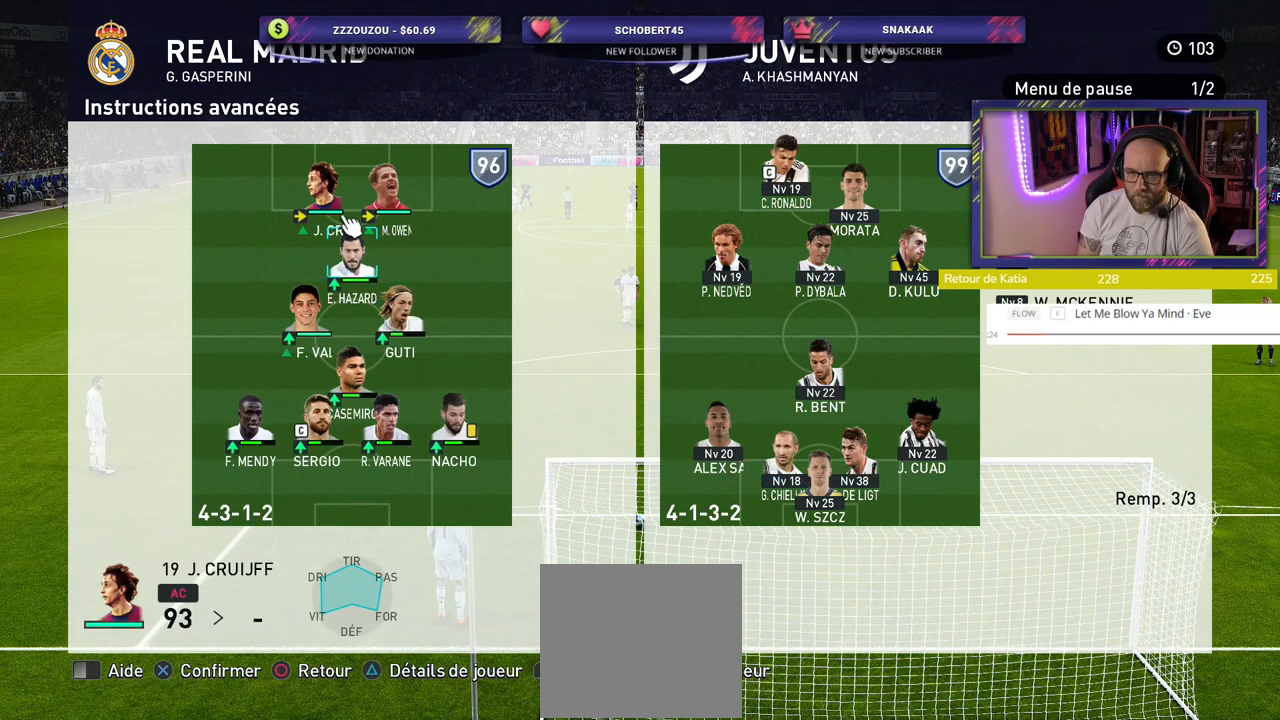
{"buttons": [], "left_stick": "center", "right_stick": "center", "events": []}
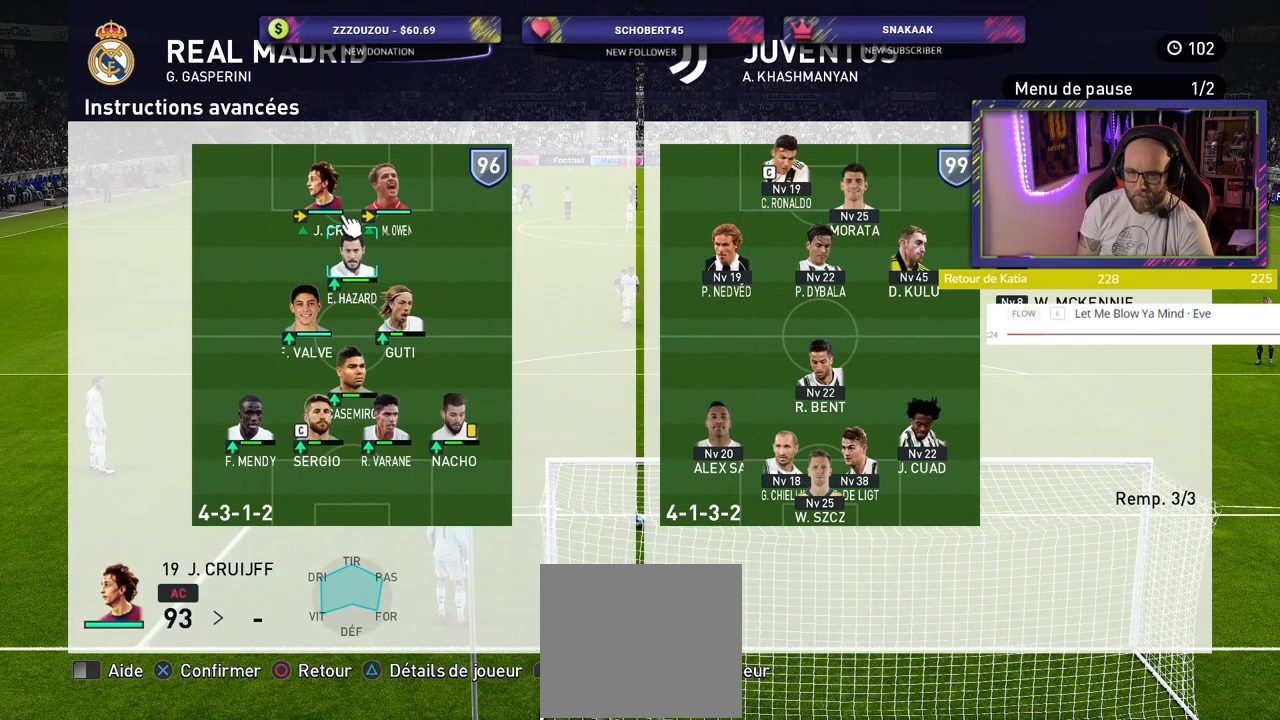
{"buttons": [], "left_stick": "center", "right_stick": "center", "events": [[280, "CROSS", "down"], [380, "CROSS", "up"]]}
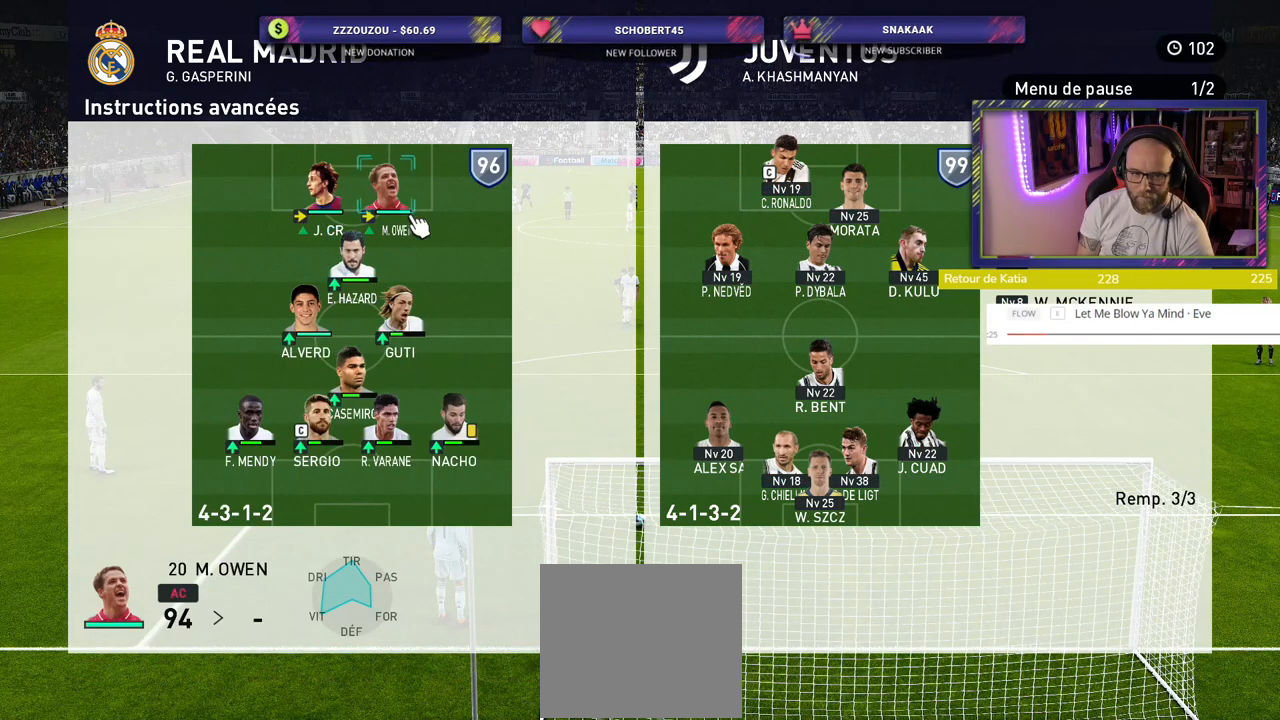
{"buttons": [], "left_stick": "center", "right_stick": "center", "events": []}
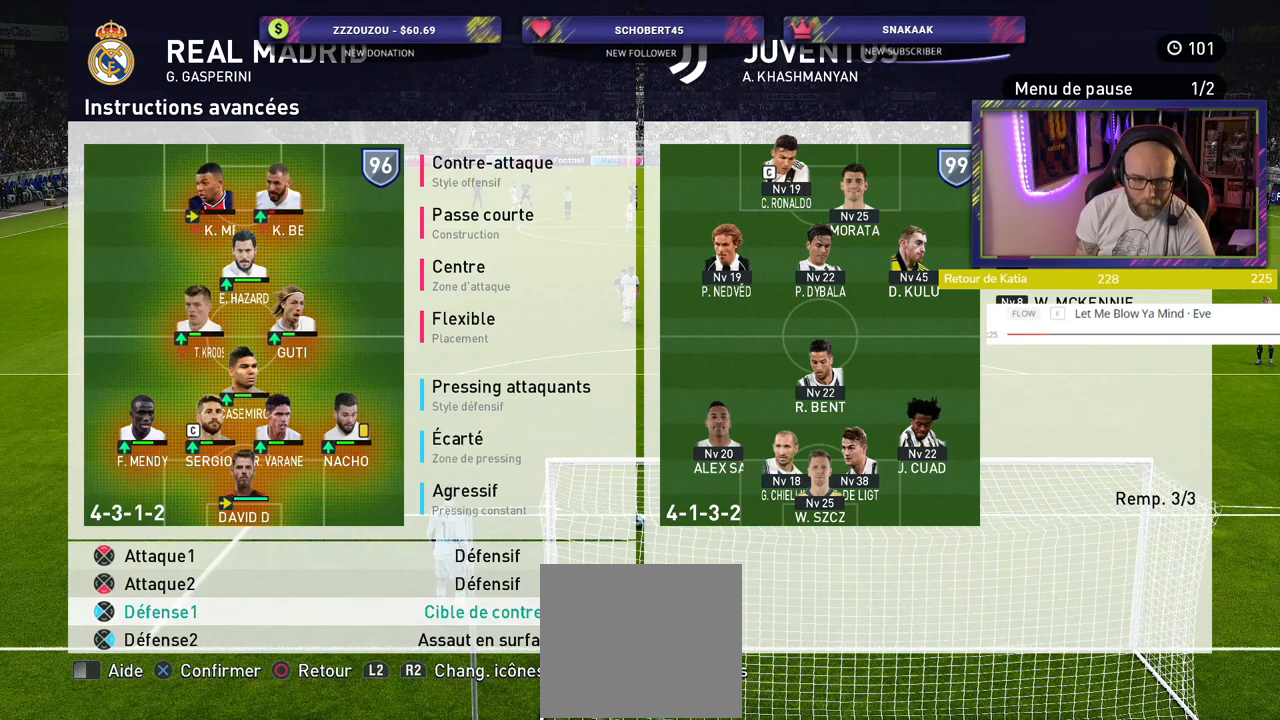
{"buttons": ["CIRCLE"], "left_stick": "center", "right_stick": "center", "events": [[300, "CIRCLE", "down"], [380, "CIRCLE", "up"], [440, "CIRCLE", "down"]]}
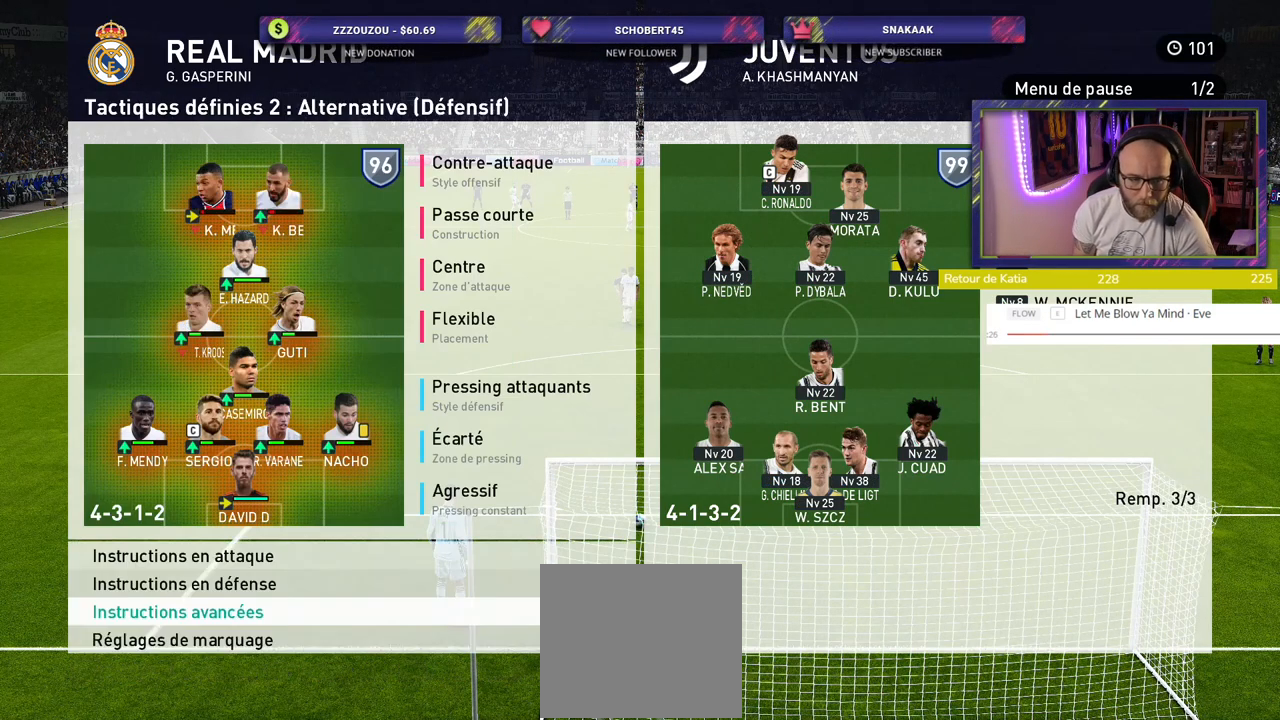
{"buttons": [], "left_stick": "center", "right_stick": "center", "events": [[60, "CIRCLE", "up"], [140, "CIRCLE", "down"], [220, "CIRCLE", "up"], [280, "CIRCLE", "down"], [400, "CIRCLE", "up"]]}